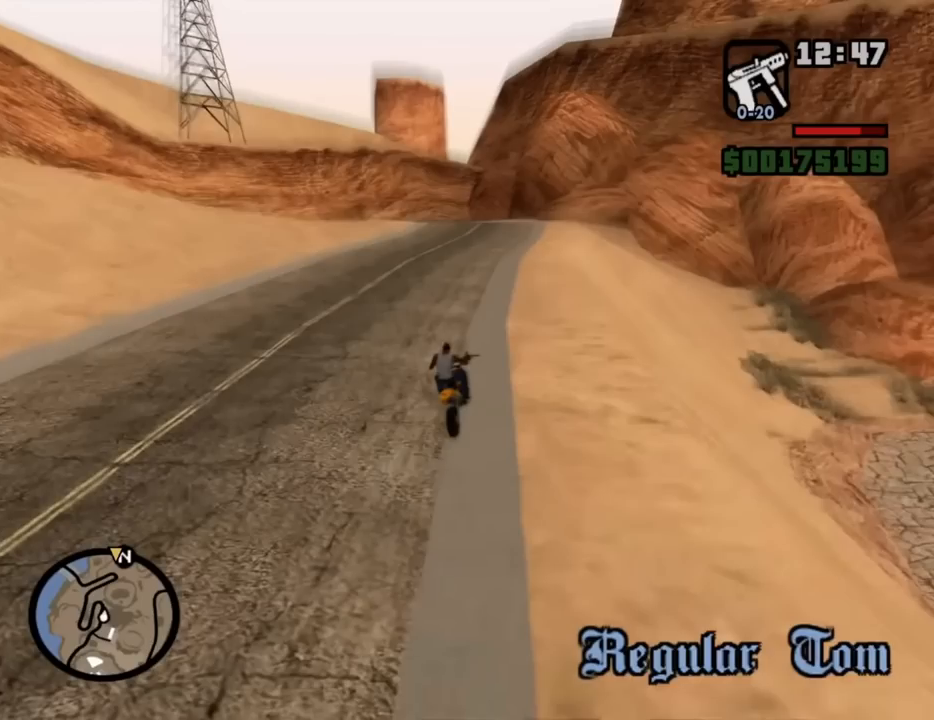
Gameplay with keyboard and mouse; each line is a JSON object with the keys and mouse buttons held at the frame after it. "events" lists presses ("down") and releases ("up") of "1", "2", "3", "4", "5", "6", "8", "a", "alt", "c", "ctrl", "d", "down", "e", "escape", "f", "f1", "f2", "f3", "g", "h", "left", "num2", "q", "r", "right", "s", "shift", "space", "t", "tab", "up", "v", "w", "x", "z", "mouse_left", "mouse_middle", "mouse_right", "mouse_wheel_up" and "mouse_wheel_down" between this image and that frame as [ms after this image, input, new state], when the widget could be followed in between. "mouse_left", "mouse_middle", "mouse_right", "mouse_wheel_up", "mouse_wheel_down" = the "left", "middle", "right", "wheel_up", "wheel_down" buttons of the "mouse" list. No other keys are recorded. Mouse movement is not recorded.
{"keys": [], "mouse": [], "events": [[117, "mouse_left", "down"], [150, "mouse_left", "up"]]}
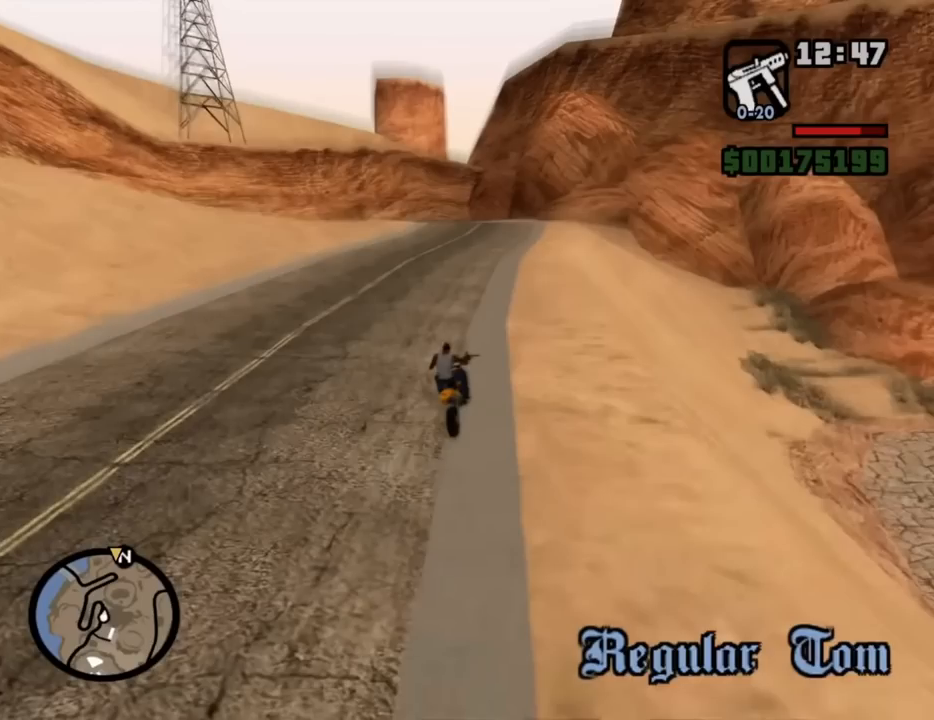
{"keys": [], "mouse": [], "events": []}
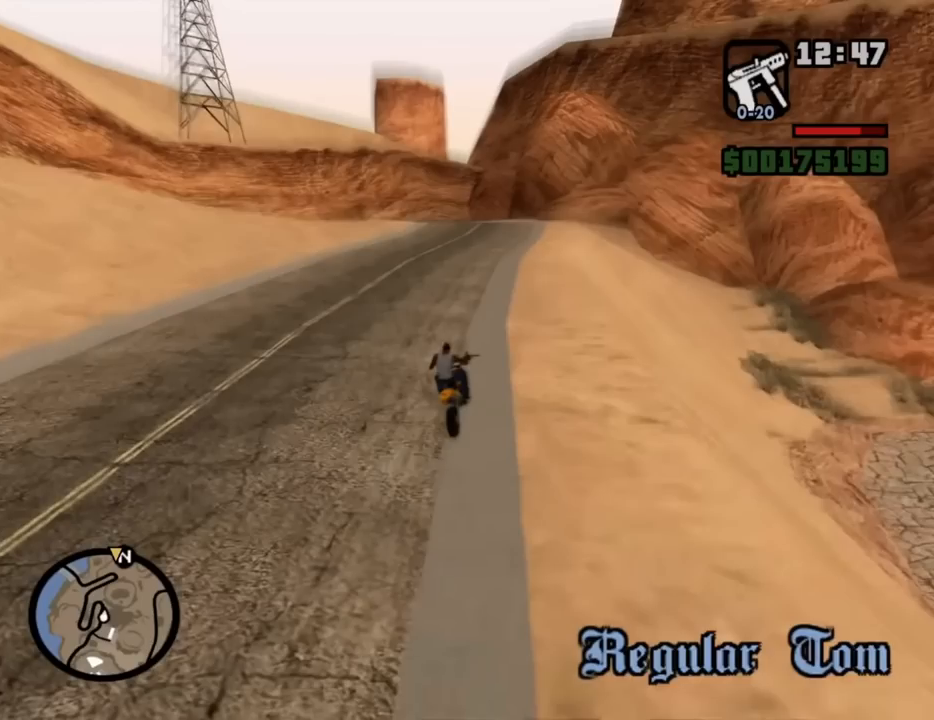
{"keys": [], "mouse": [], "events": []}
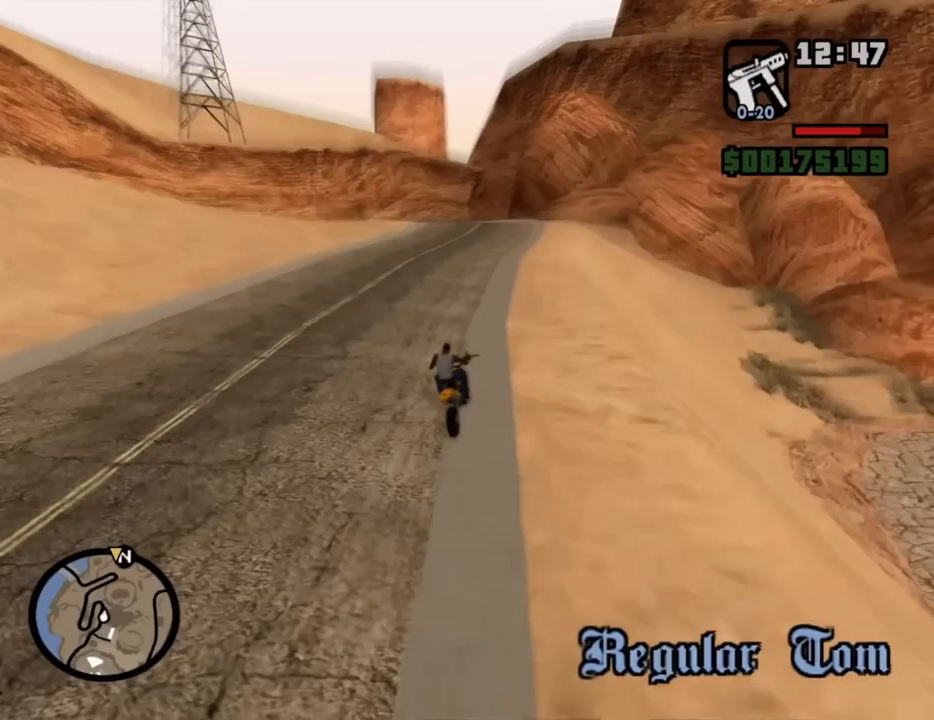
{"keys": [], "mouse": [], "events": []}
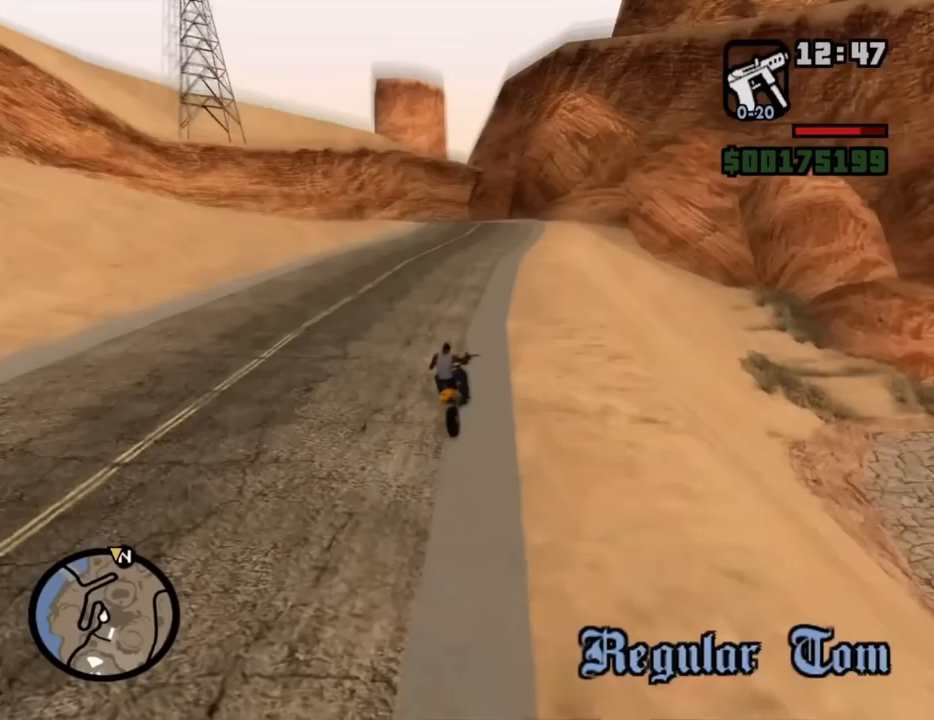
{"keys": [], "mouse": [], "events": [[367, "mouse_left", "down"], [450, "mouse_left", "up"]]}
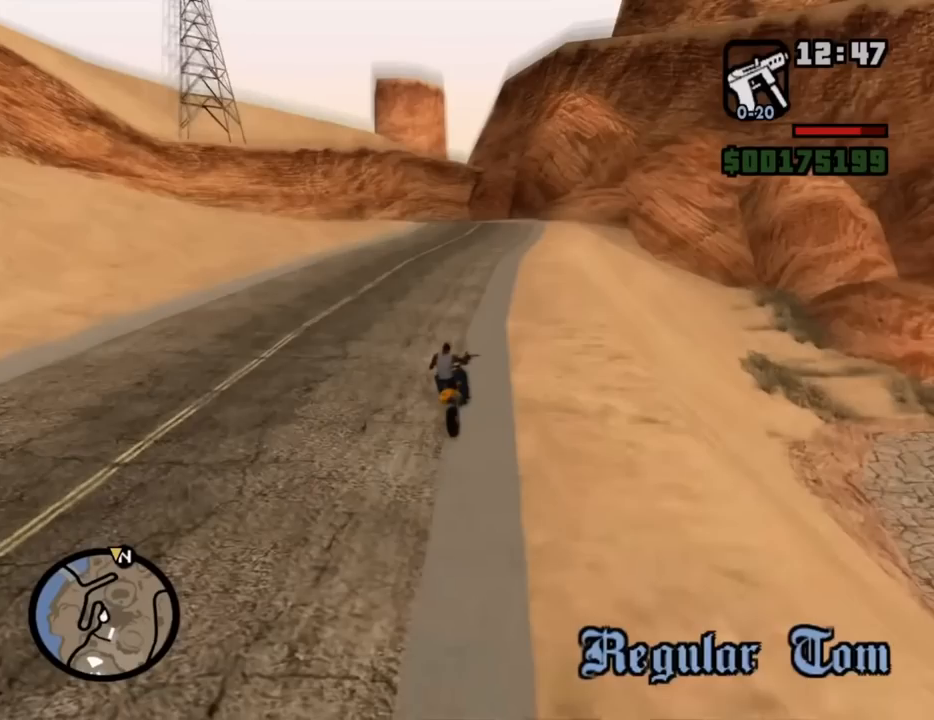
{"keys": [], "mouse": [], "events": []}
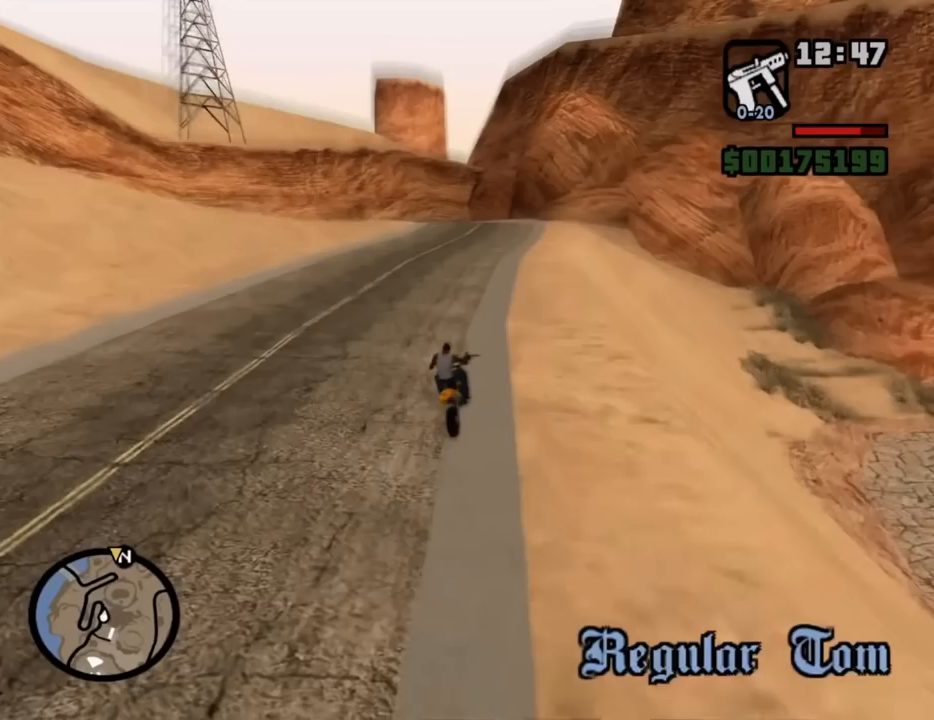
{"keys": [], "mouse": [], "events": []}
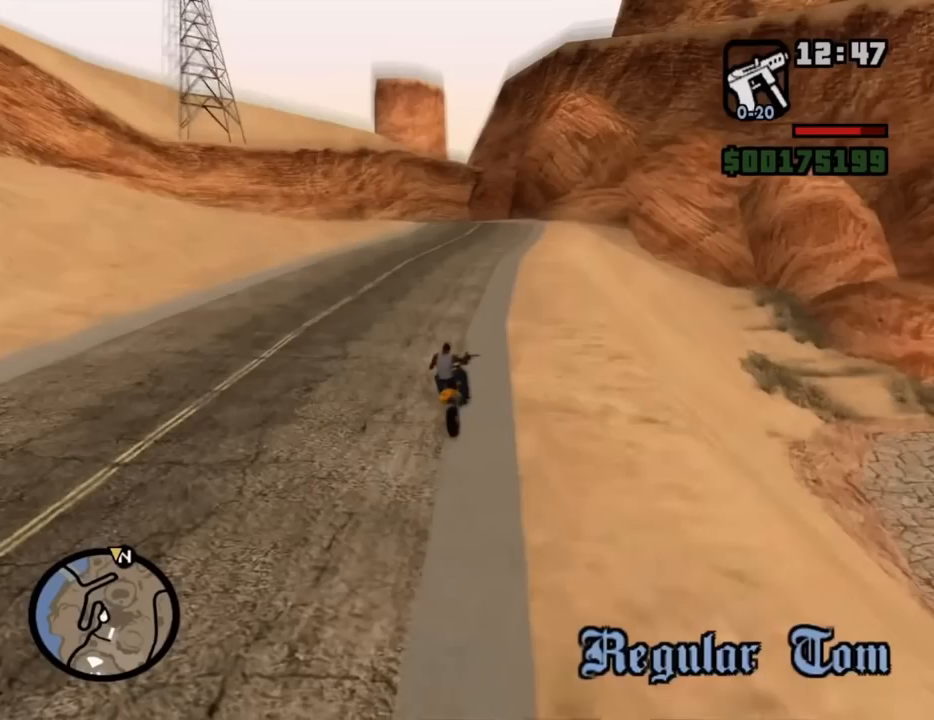
{"keys": [], "mouse": [], "events": [[167, "f2", "down"], [267, "f2", "up"]]}
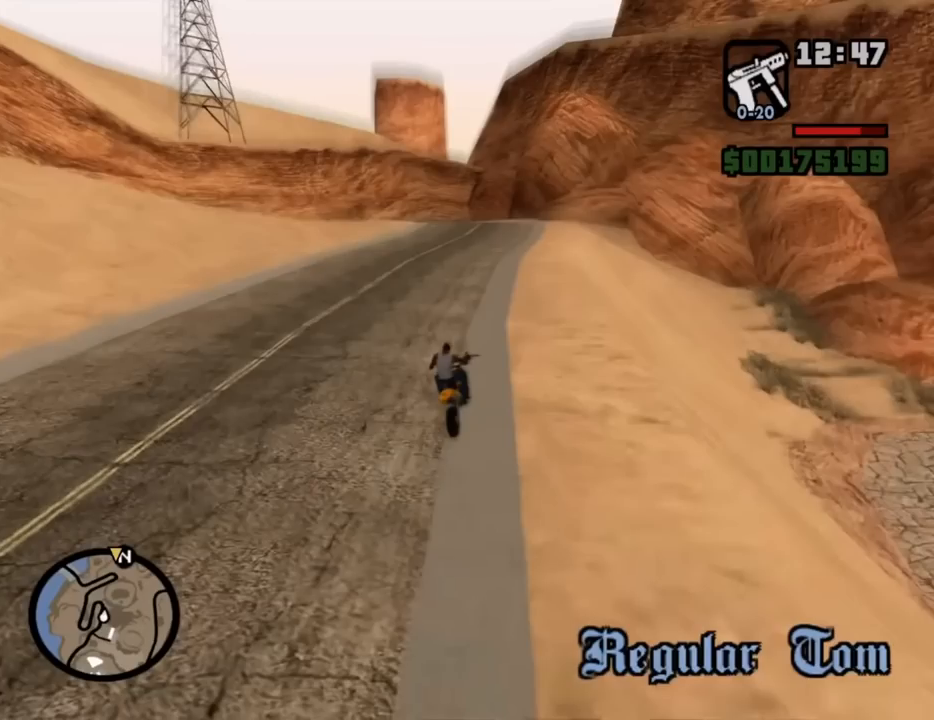
{"keys": [], "mouse": [], "events": []}
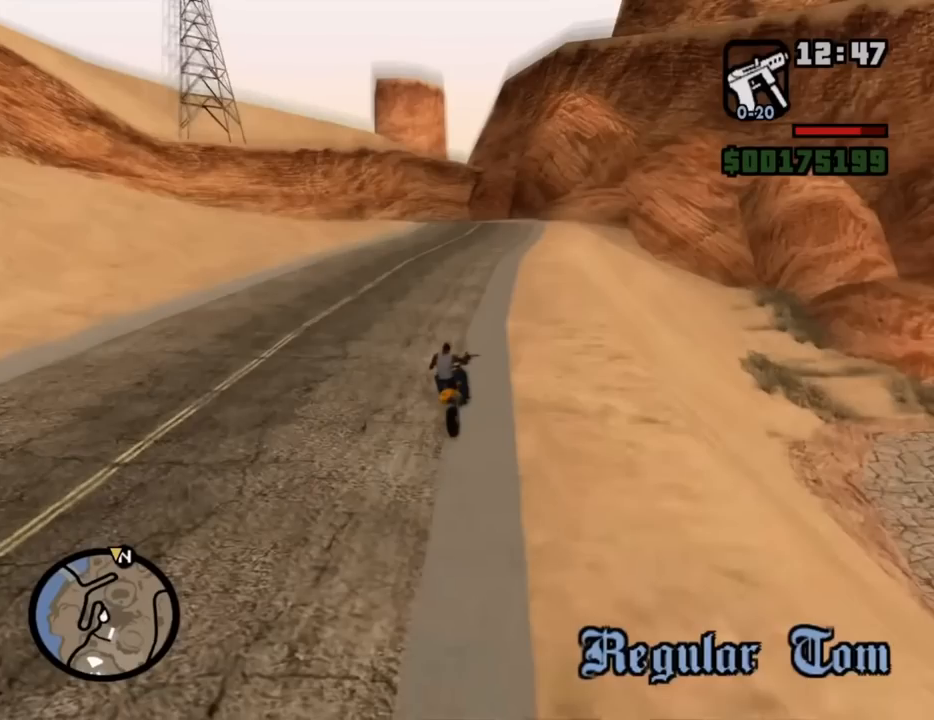
{"keys": [], "mouse": [], "events": [[350, "right", "down"], [383, "right", "up"]]}
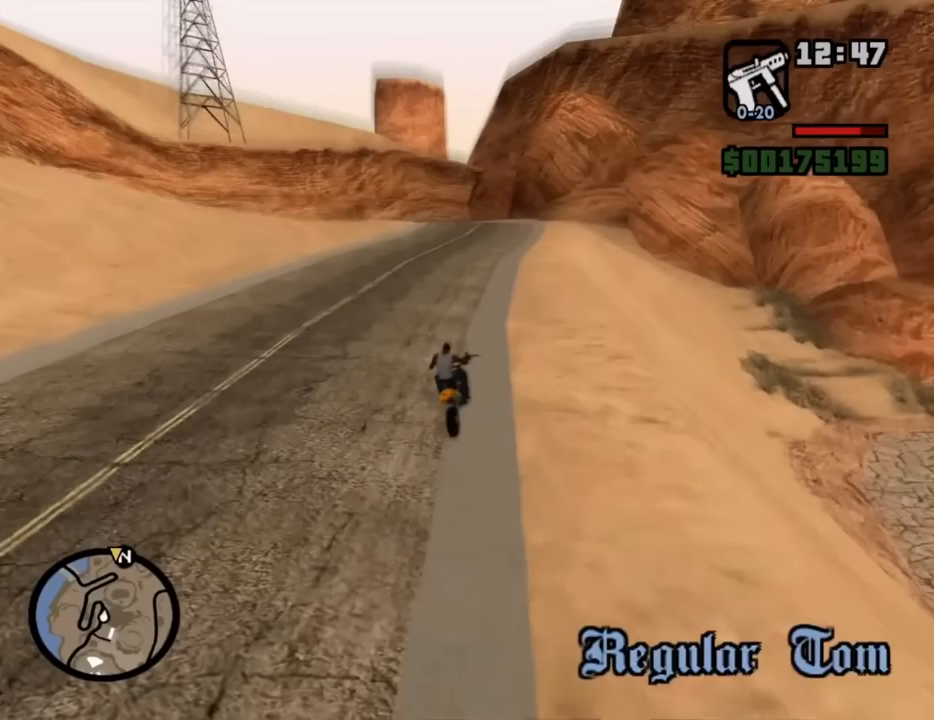
{"keys": [], "mouse": [], "events": []}
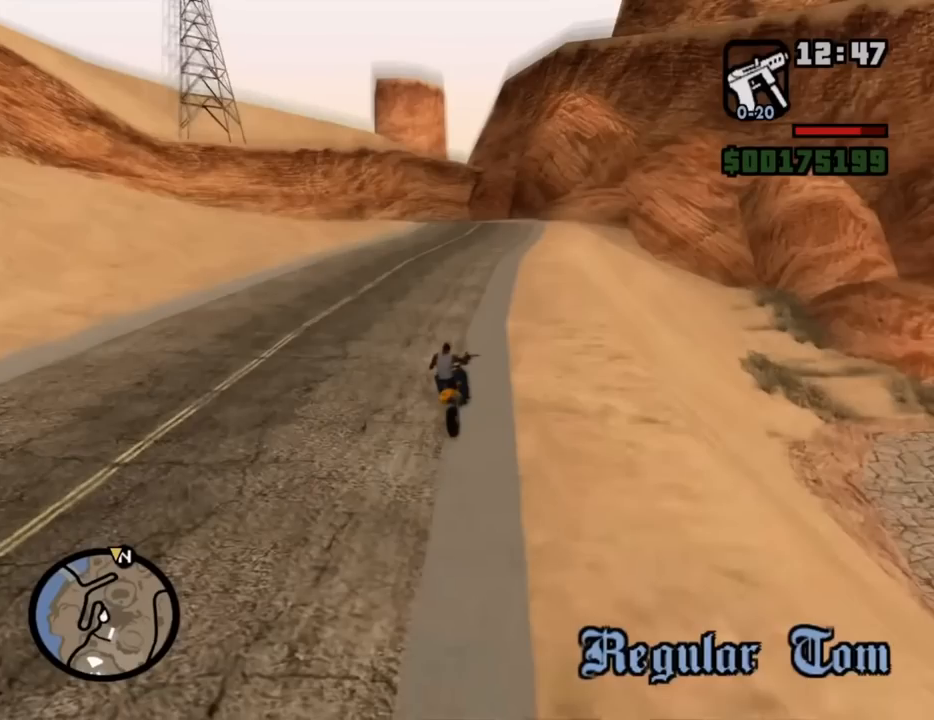
{"keys": [], "mouse": [], "events": []}
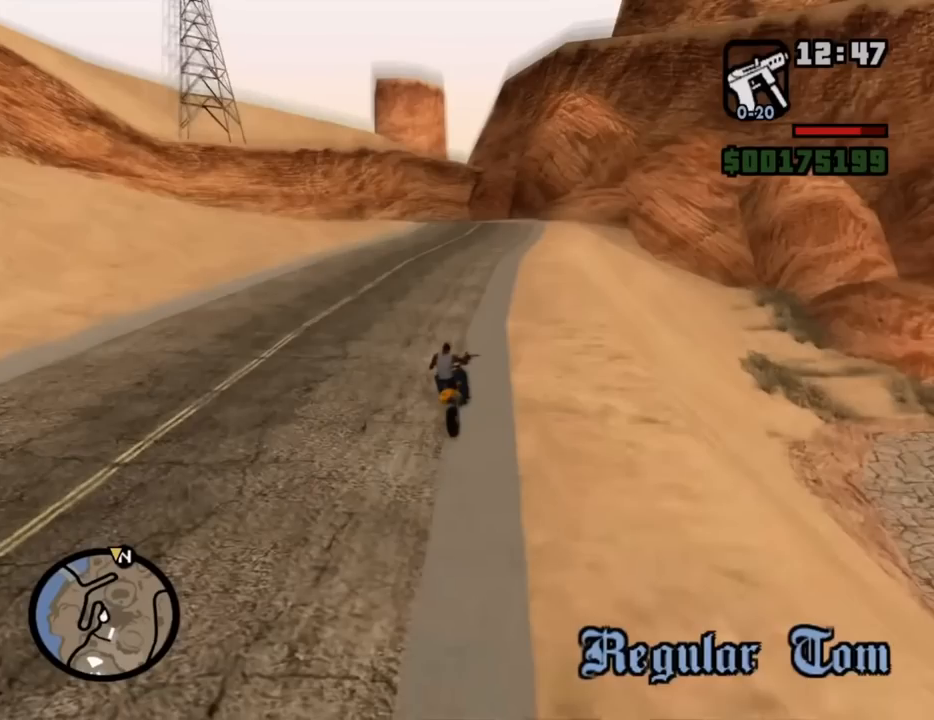
{"keys": [], "mouse": [], "events": [[117, "ctrl", "down"], [250, "x", "down"], [300, "ctrl", "up"], [350, "x", "up"]]}
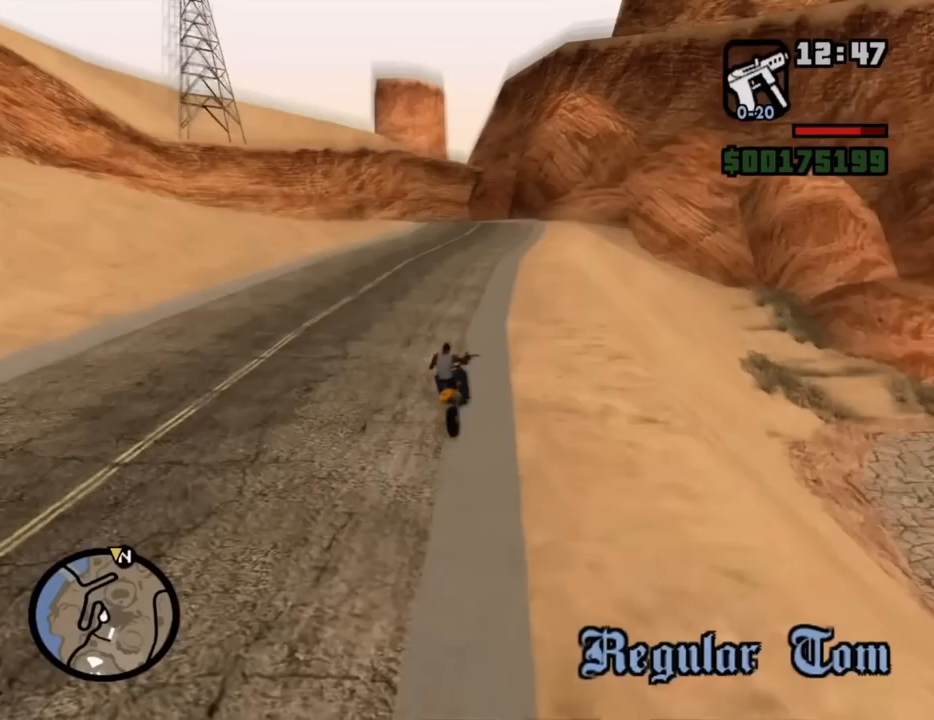
{"keys": [], "mouse": [], "events": [[83, "mouse_left", "down"], [167, "mouse_left", "up"], [400, "mouse_left", "down"], [500, "mouse_left", "up"]]}
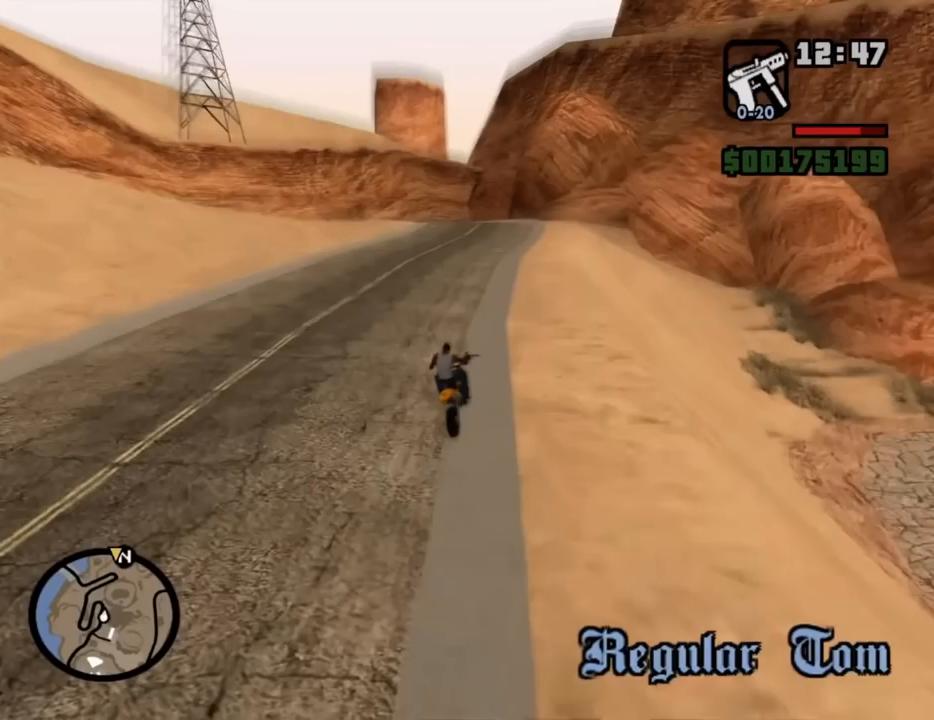
{"keys": [], "mouse": [], "events": []}
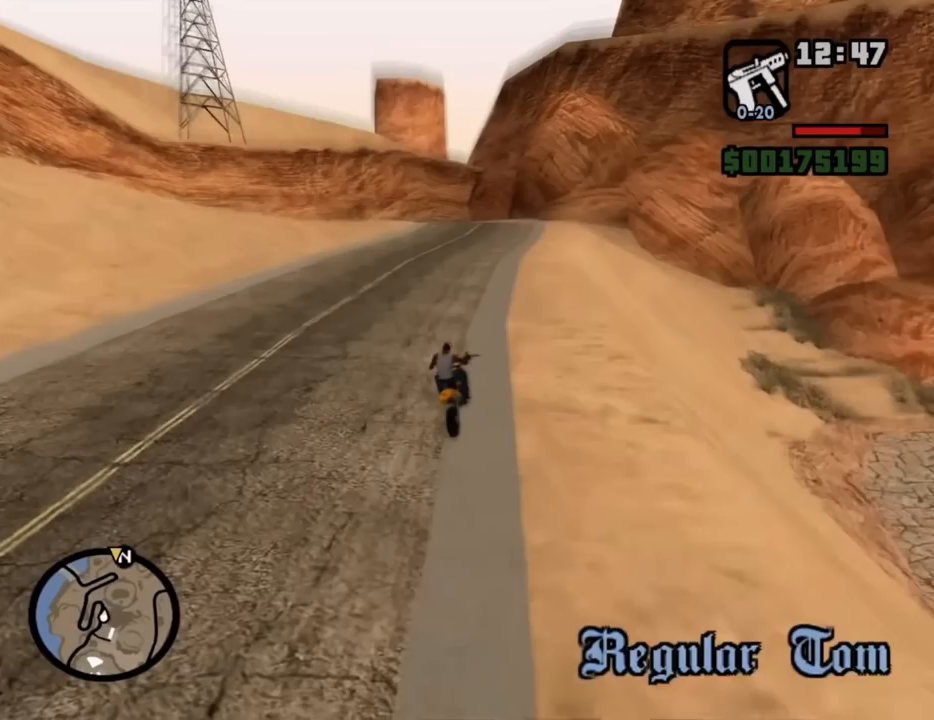
{"keys": [], "mouse": [], "events": []}
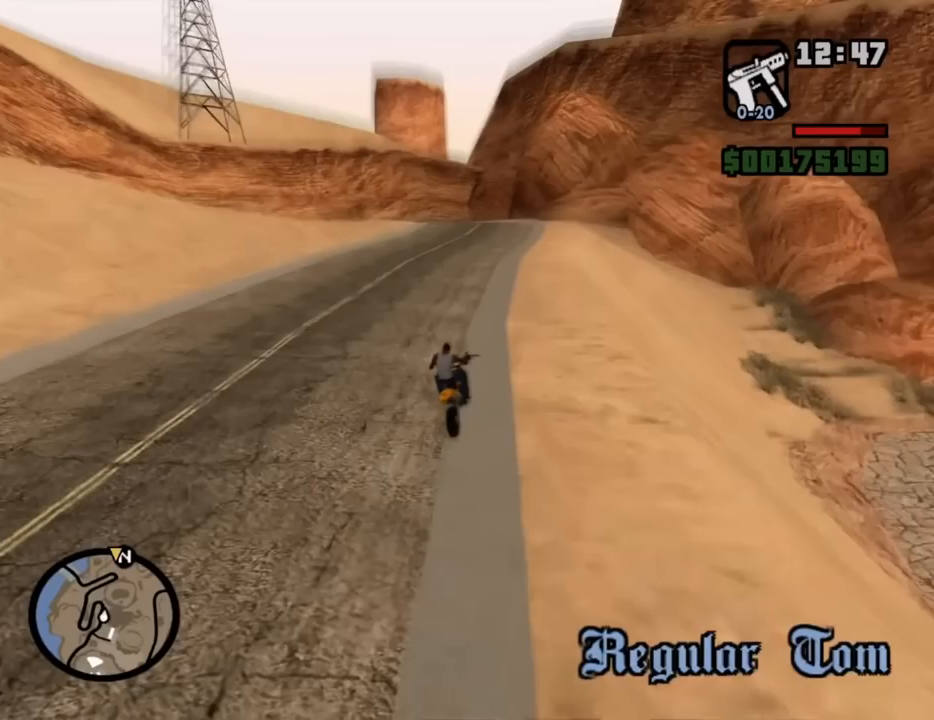
{"keys": [], "mouse": [], "events": [[217, "mouse_left", "down"], [317, "mouse_left", "up"]]}
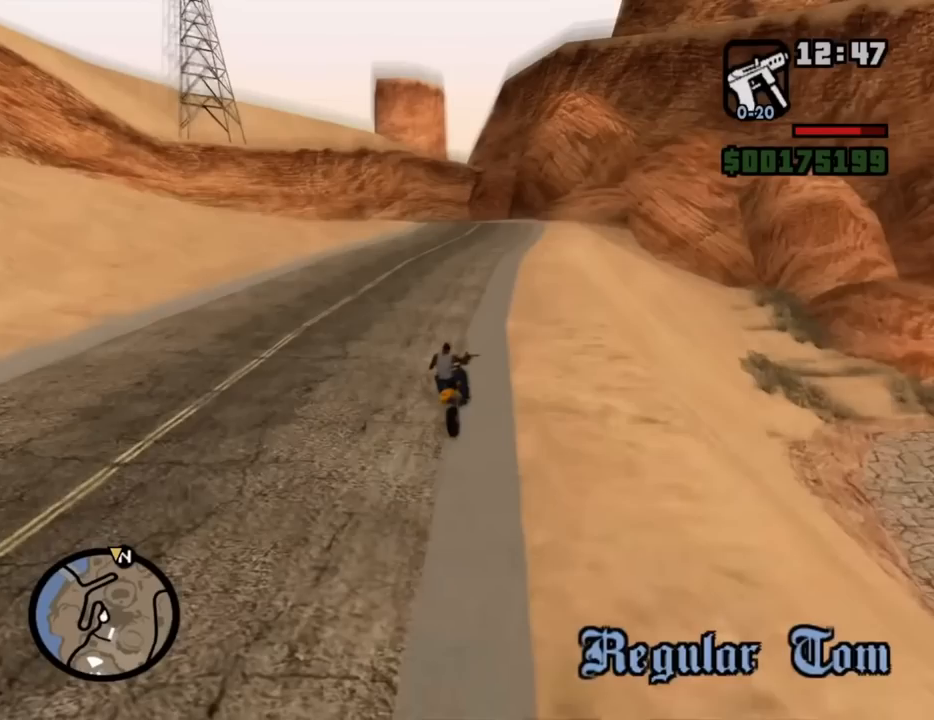
{"keys": [], "mouse": [], "events": []}
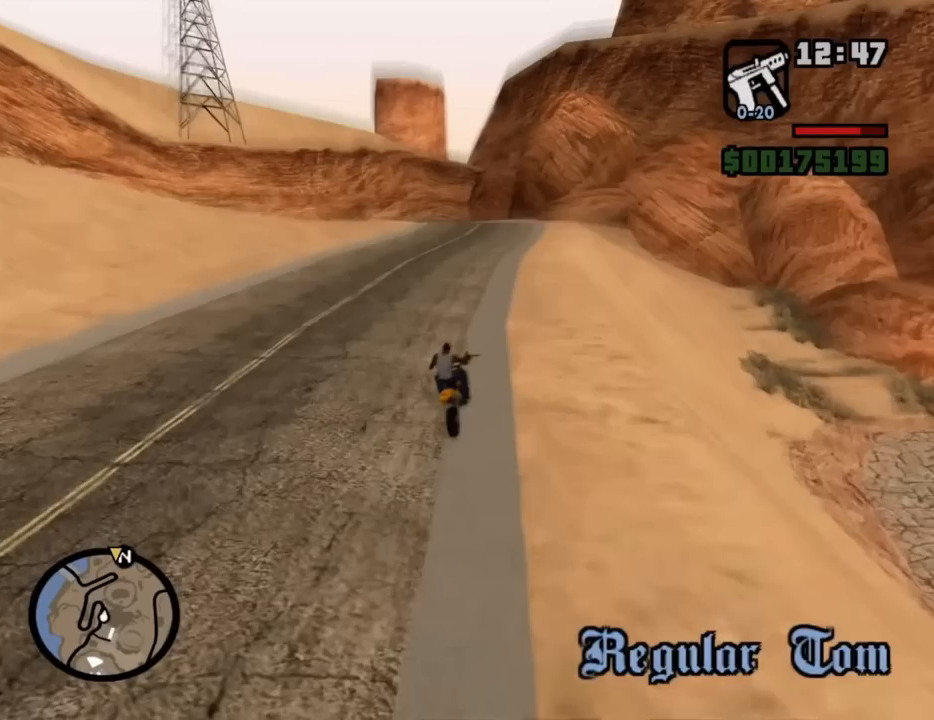
{"keys": [], "mouse": [], "events": [[67, "mouse_left", "down"], [117, "mouse_left", "up"], [433, "mouse_left", "down"], [483, "mouse_left", "up"]]}
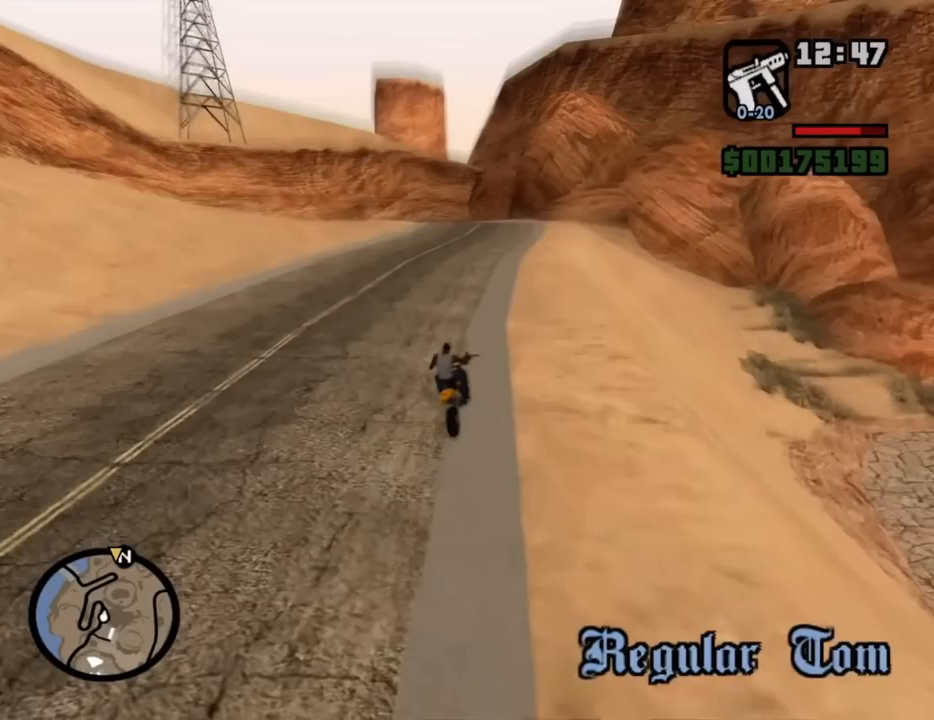
{"keys": [], "mouse": [], "events": [[133, "ctrl", "down"], [317, "v", "down"], [400, "ctrl", "up"], [400, "v", "up"]]}
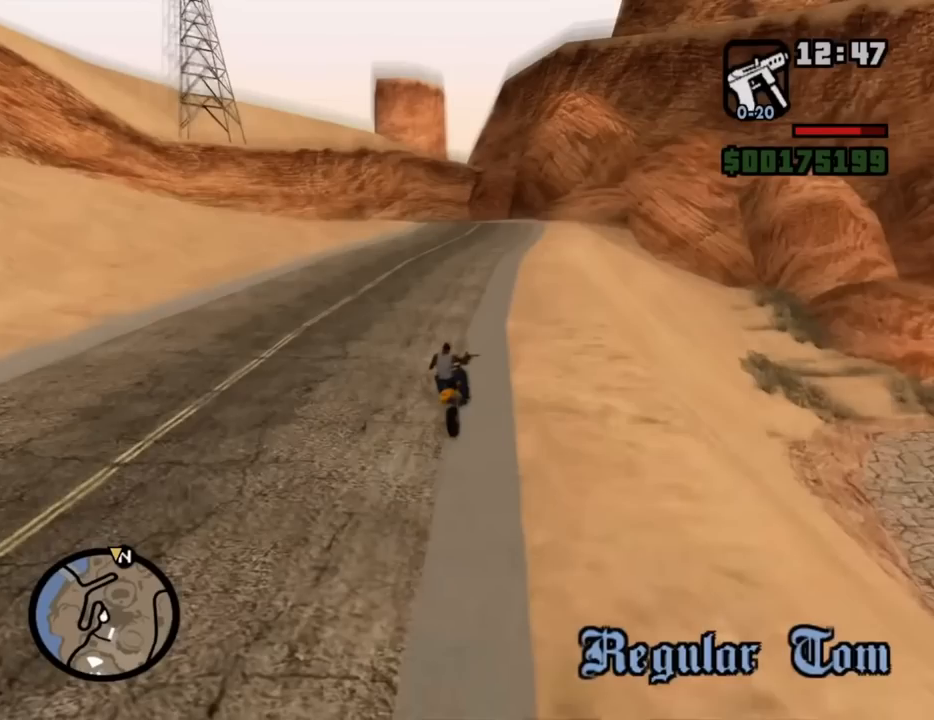
{"keys": [], "mouse": [], "events": []}
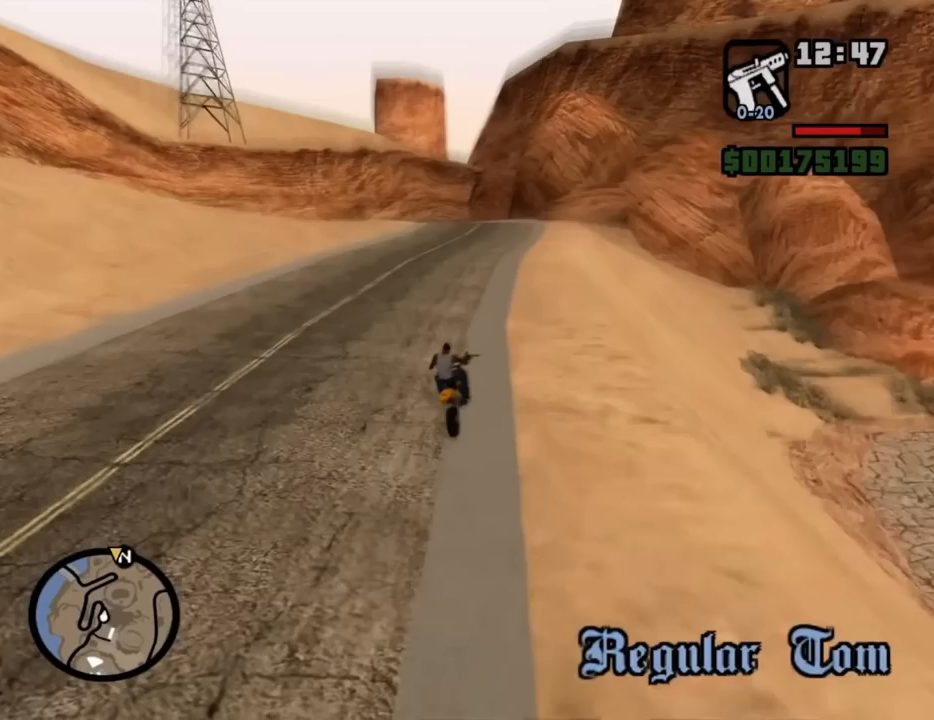
{"keys": [], "mouse": [], "events": []}
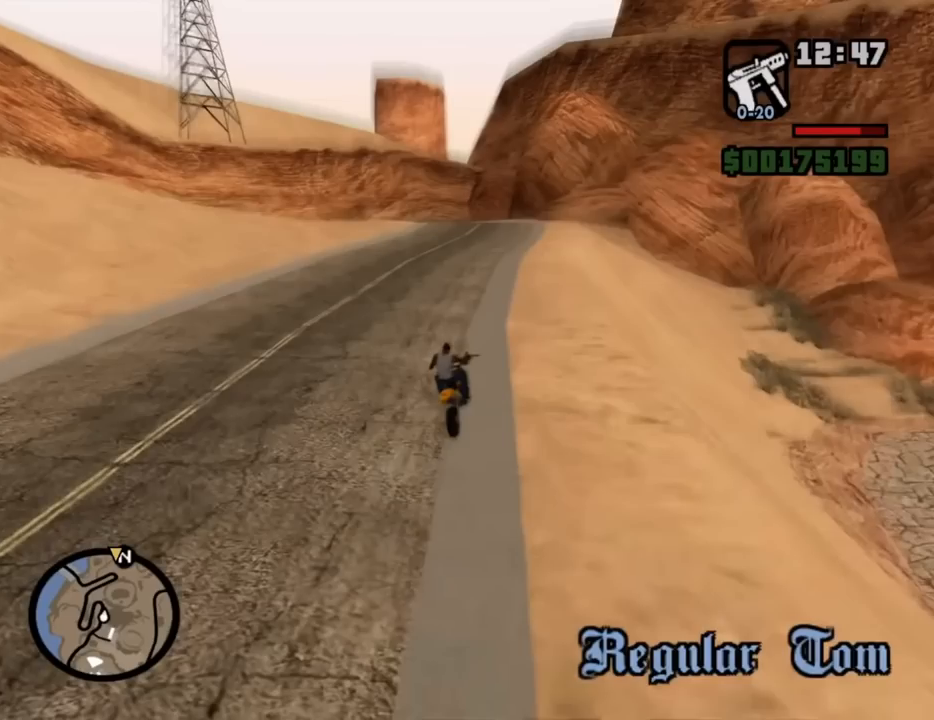
{"keys": [], "mouse": [], "events": []}
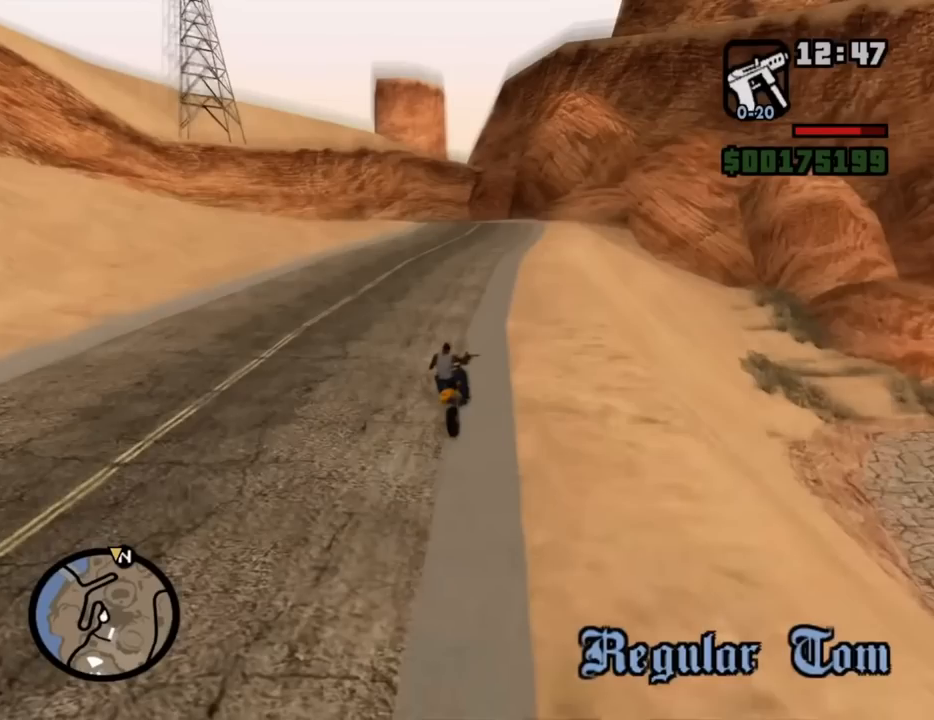
{"keys": [], "mouse": [], "events": []}
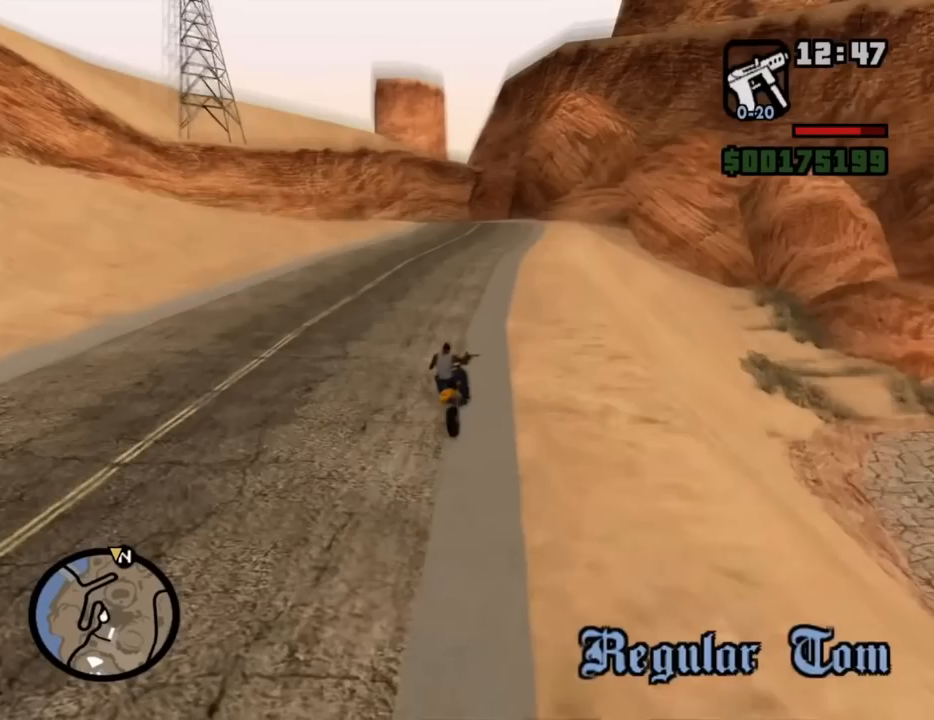
{"keys": [], "mouse": [], "events": [[200, "mouse_left", "down"], [250, "mouse_left", "up"]]}
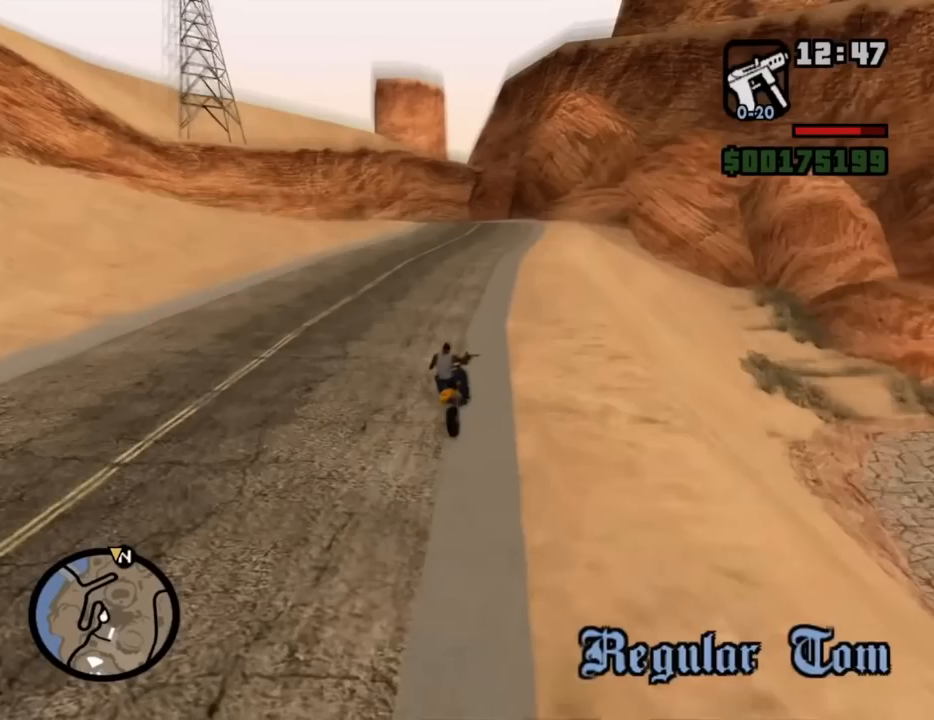
{"keys": [], "mouse": [], "events": [[317, "mouse_left", "down"], [417, "mouse_left", "up"]]}
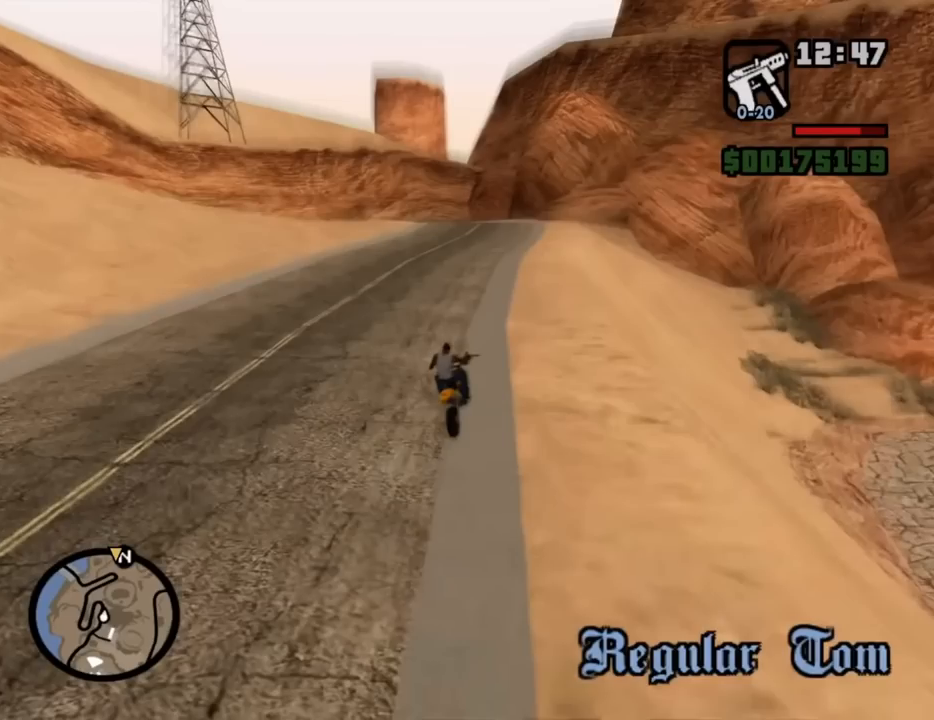
{"keys": [], "mouse": [], "events": []}
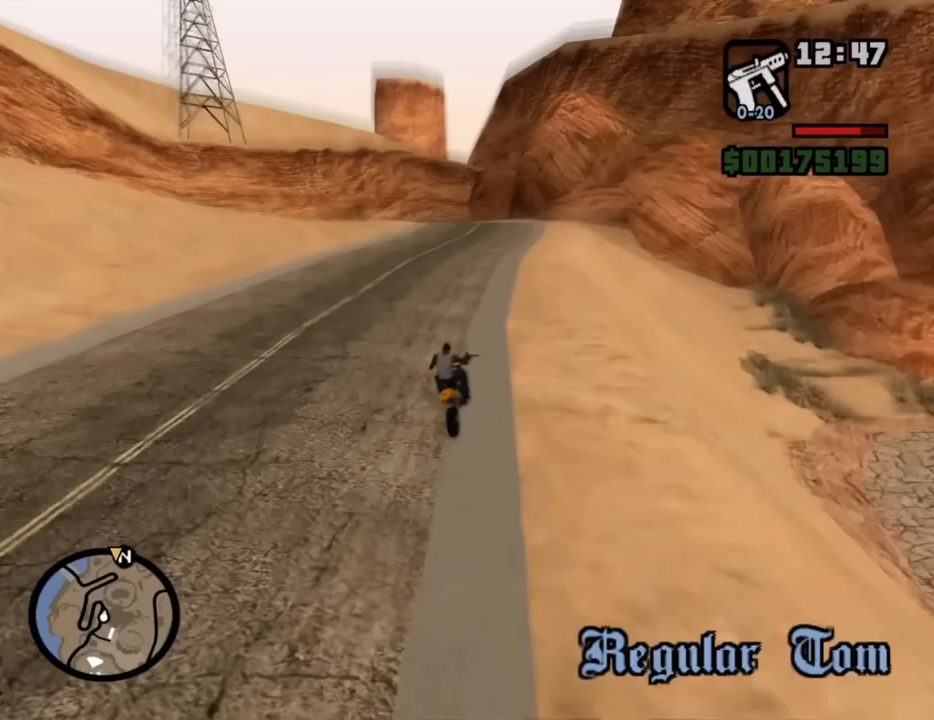
{"keys": [], "mouse": [], "events": []}
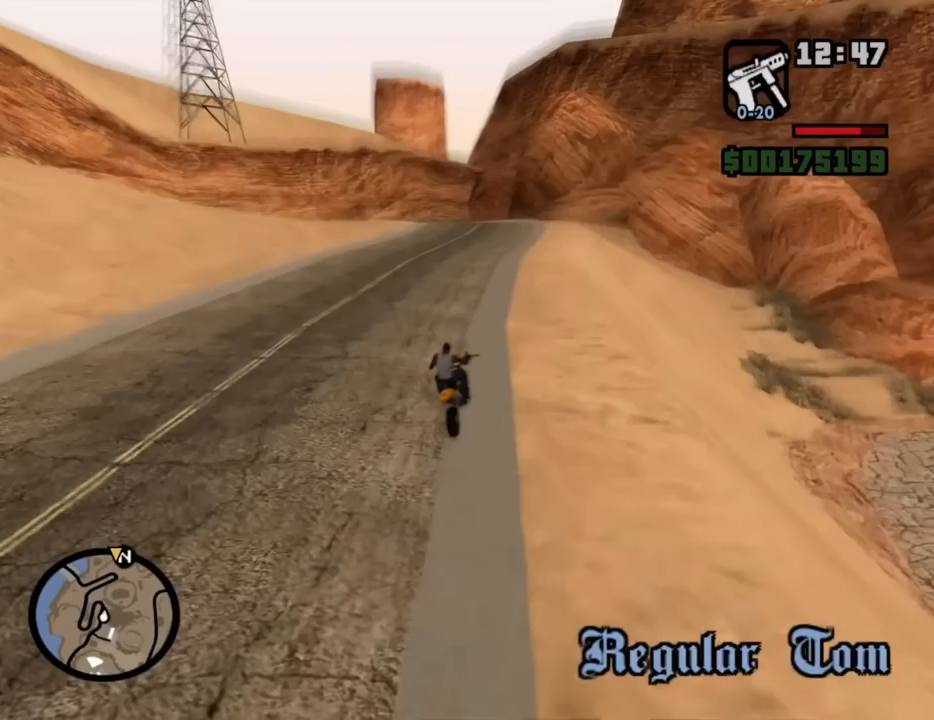
{"keys": [], "mouse": [], "events": []}
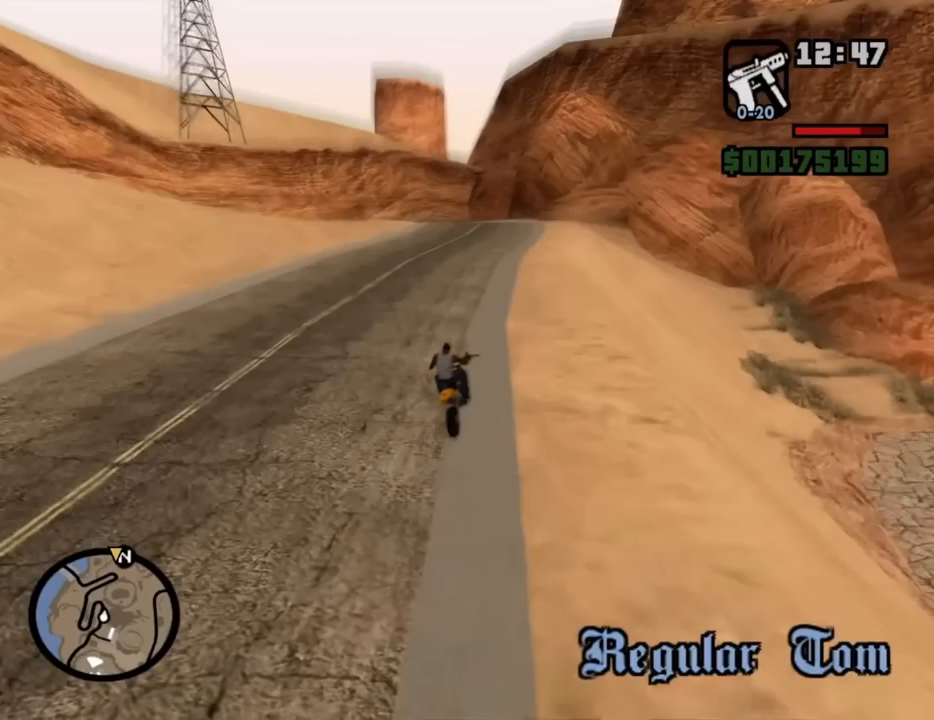
{"keys": [], "mouse": [], "events": []}
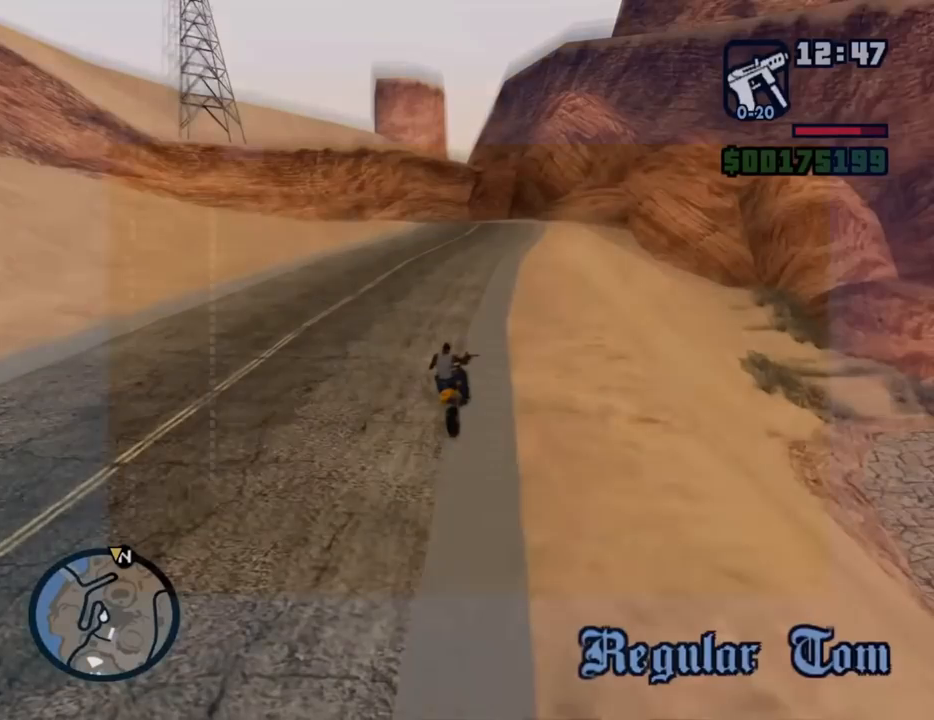
{"keys": [], "mouse": [], "events": []}